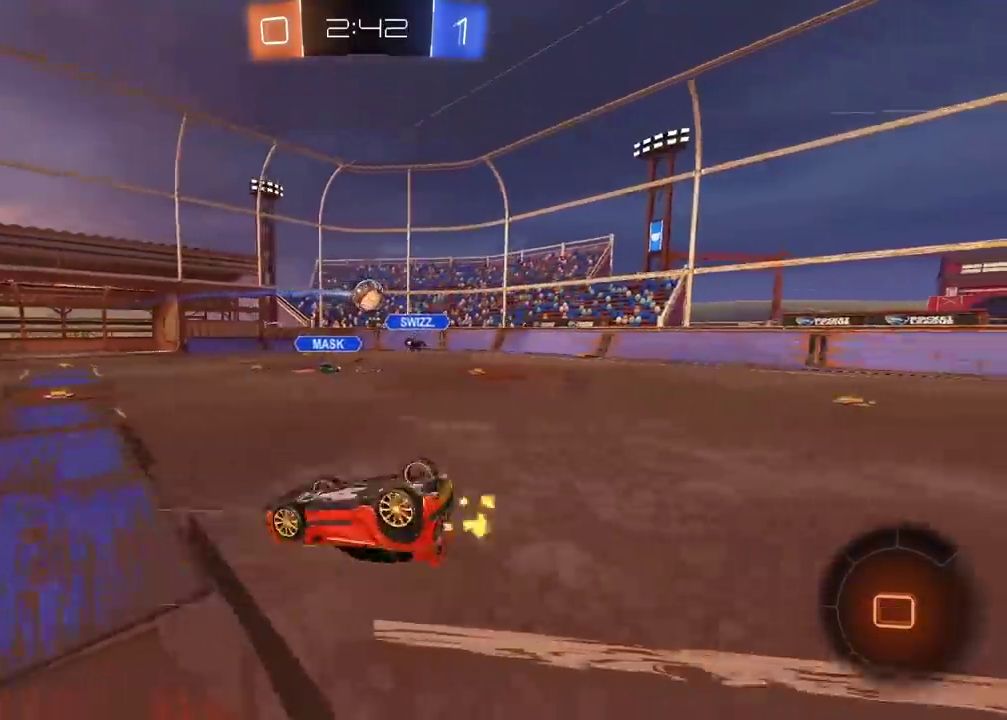
Gameplay with a controller (PlayStation layout); each line is a JSON object with the inputs held at the frame after it. "events" lists button and stick changes between this image and that frame as [ms after this image, input, new state], when the widget could be followed in between. Not read: L1 R1.
{"buttons": ["R2"], "left_stick": "center", "right_stick": "center", "events": []}
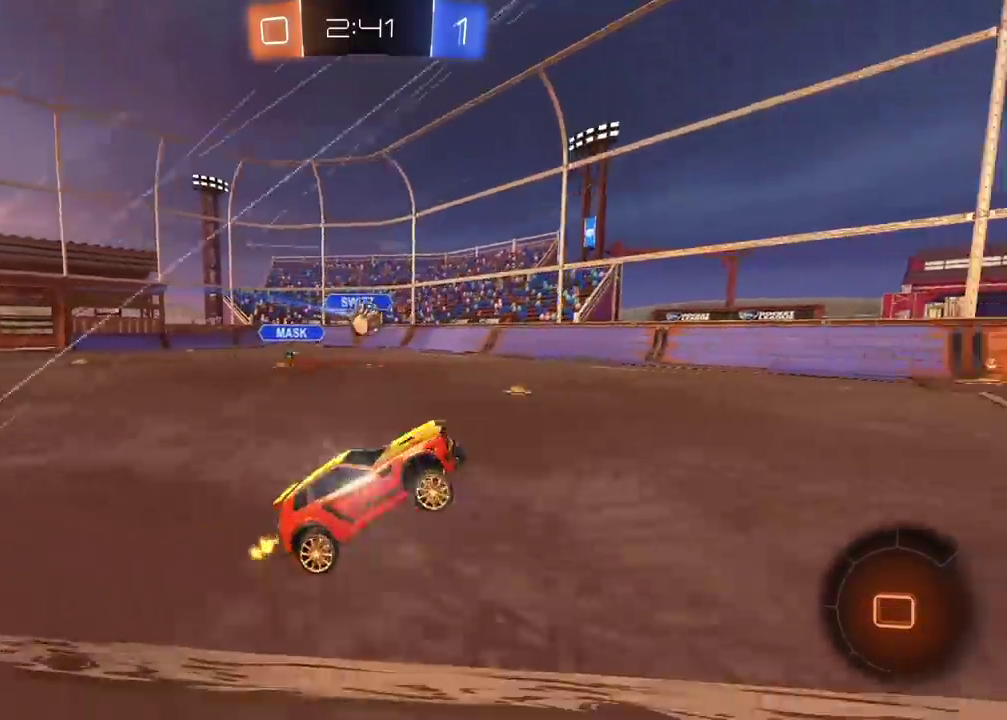
{"buttons": ["R2"], "left_stick": "left", "right_stick": "center", "events": [[333, "left_stick", "left"]]}
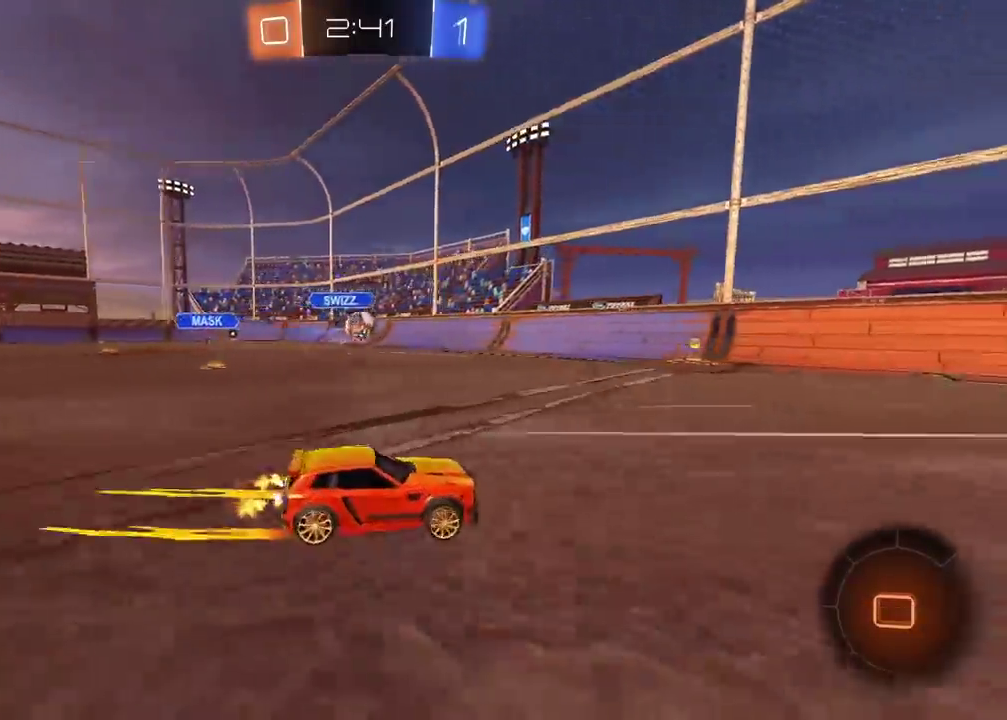
{"buttons": ["R2"], "left_stick": "left", "right_stick": "center", "events": []}
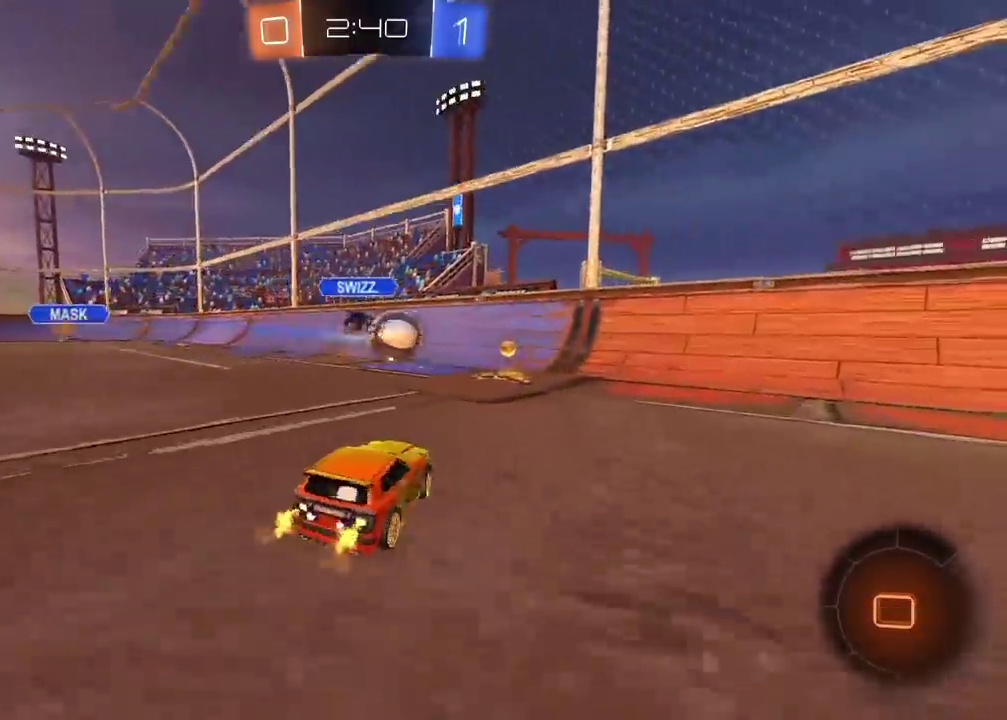
{"buttons": ["CIRCLE", "R2"], "left_stick": "right", "right_stick": "center", "events": [[33, "left_stick", "center"], [83, "left_stick", "right"], [483, "CIRCLE", "down"]]}
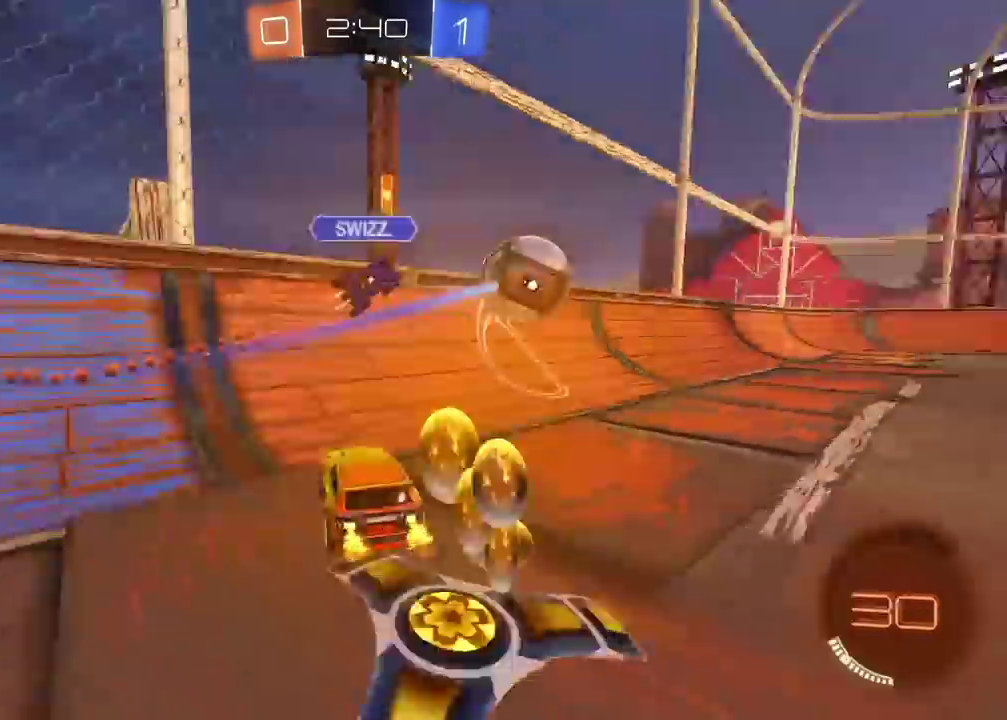
{"buttons": ["CIRCLE", "R2"], "left_stick": "right", "right_stick": "center", "events": []}
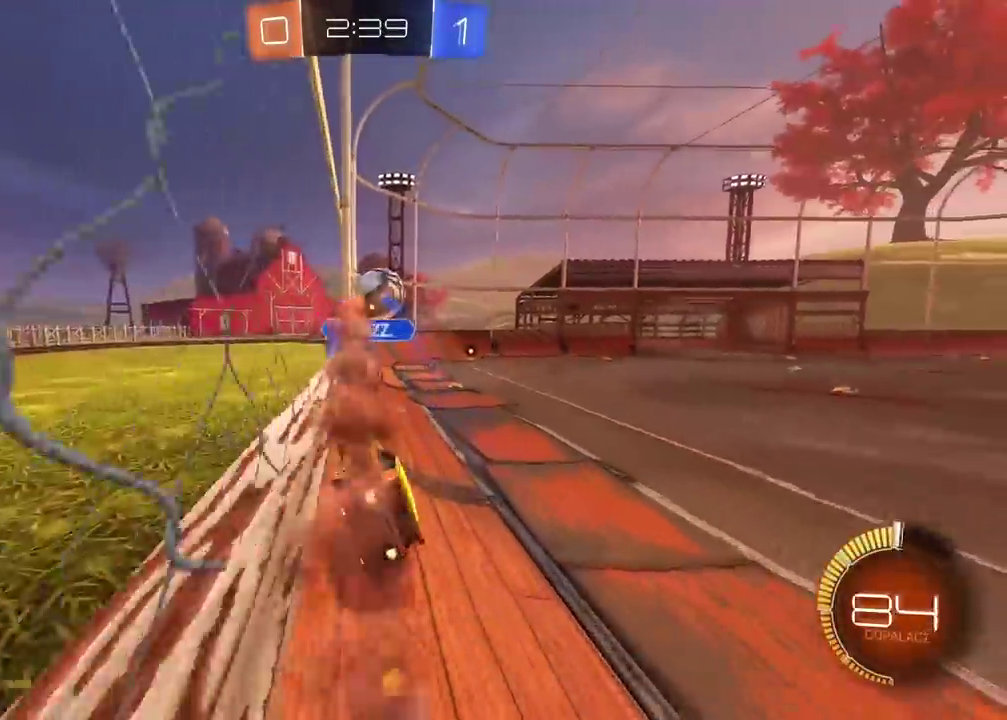
{"buttons": ["R2"], "left_stick": "center", "right_stick": "center", "events": [[50, "TRIANGLE", "down"], [50, "left_stick", "center"], [183, "left_stick", "right"], [250, "left_stick", "center"], [267, "TRIANGLE", "up"], [467, "CIRCLE", "up"]]}
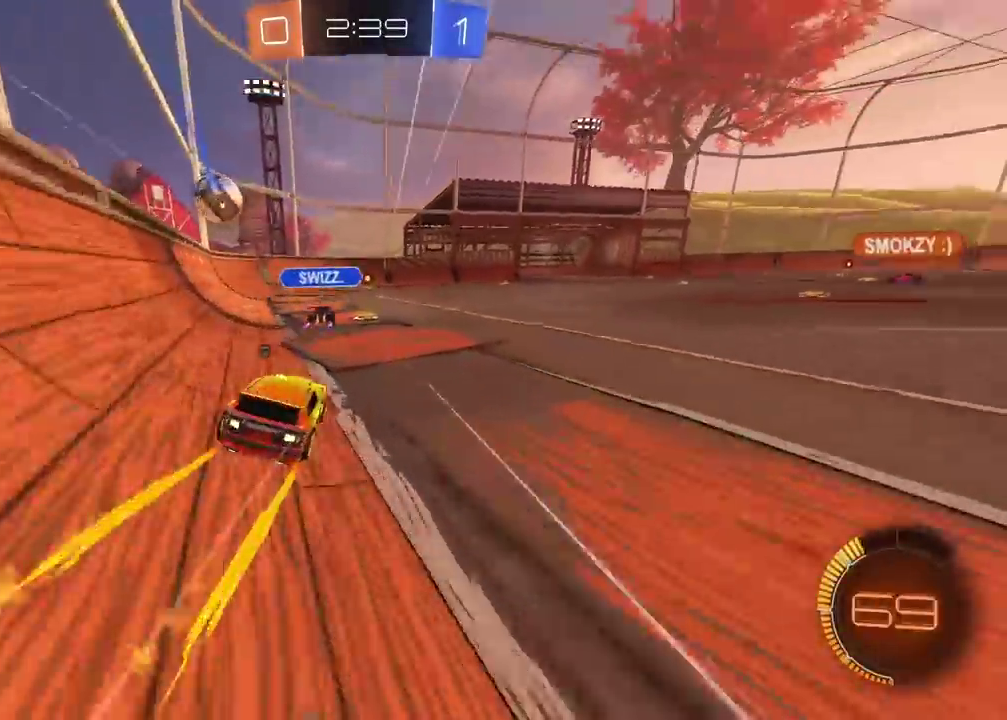
{"buttons": ["R2"], "left_stick": "center", "right_stick": "center", "events": []}
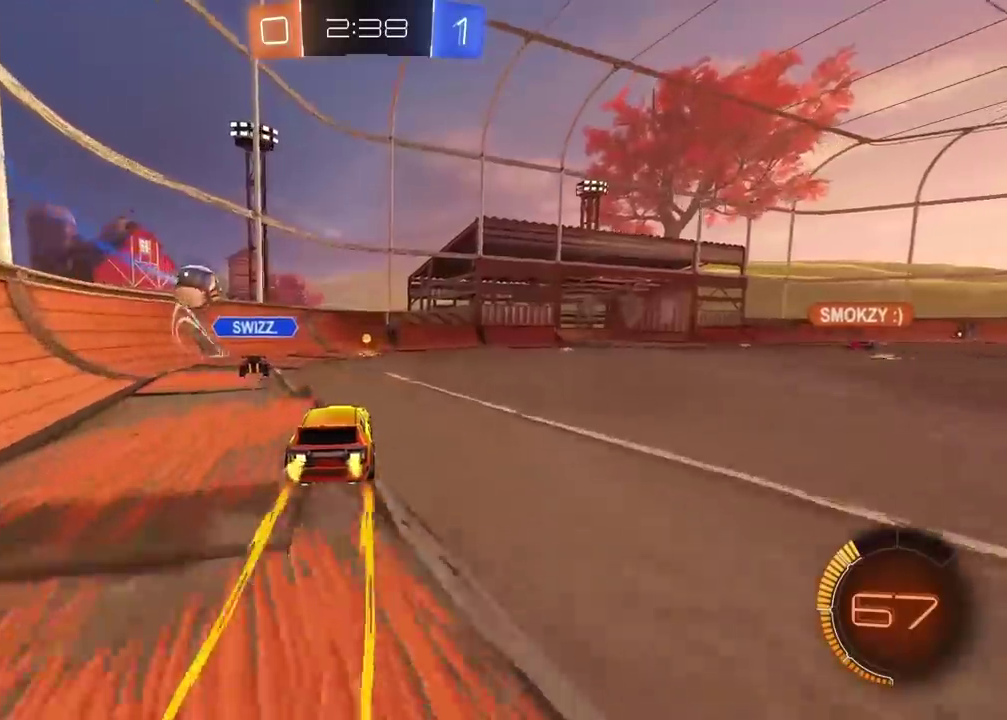
{"buttons": ["CIRCLE", "R2"], "left_stick": "center", "right_stick": "center", "events": [[483, "CIRCLE", "down"]]}
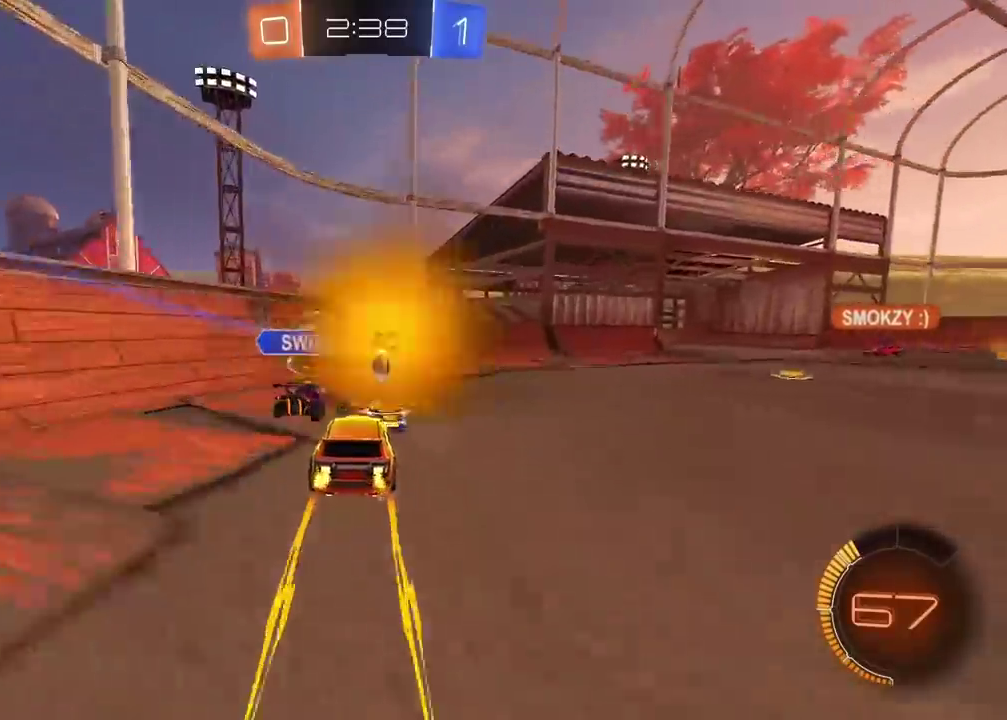
{"buttons": ["L2"], "left_stick": "center", "right_stick": "center", "events": [[250, "CIRCLE", "up"], [300, "left_stick", "right"], [367, "left_stick", "center"], [467, "R2", "up"], [500, "L2", "down"]]}
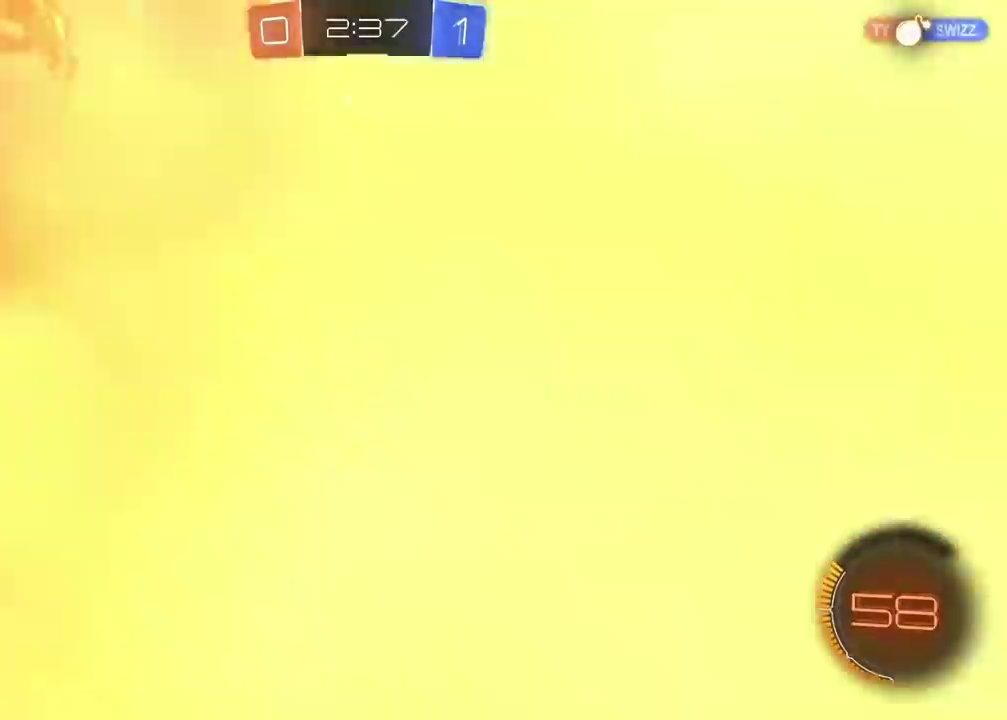
{"buttons": [], "left_stick": "right", "right_stick": "center", "events": [[33, "left_stick", "right"], [250, "L2", "up"]]}
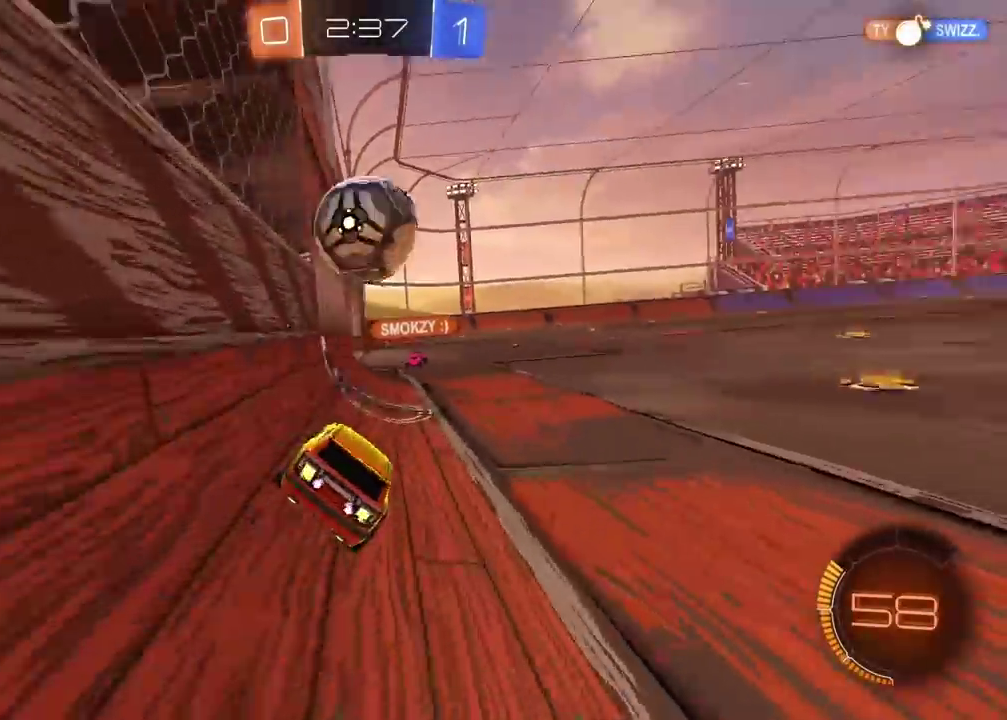
{"buttons": ["R2"], "left_stick": "center", "right_stick": "center", "events": [[100, "TRIANGLE", "down"], [117, "R2", "down"], [200, "TRIANGLE", "up"], [250, "left_stick", "center"]]}
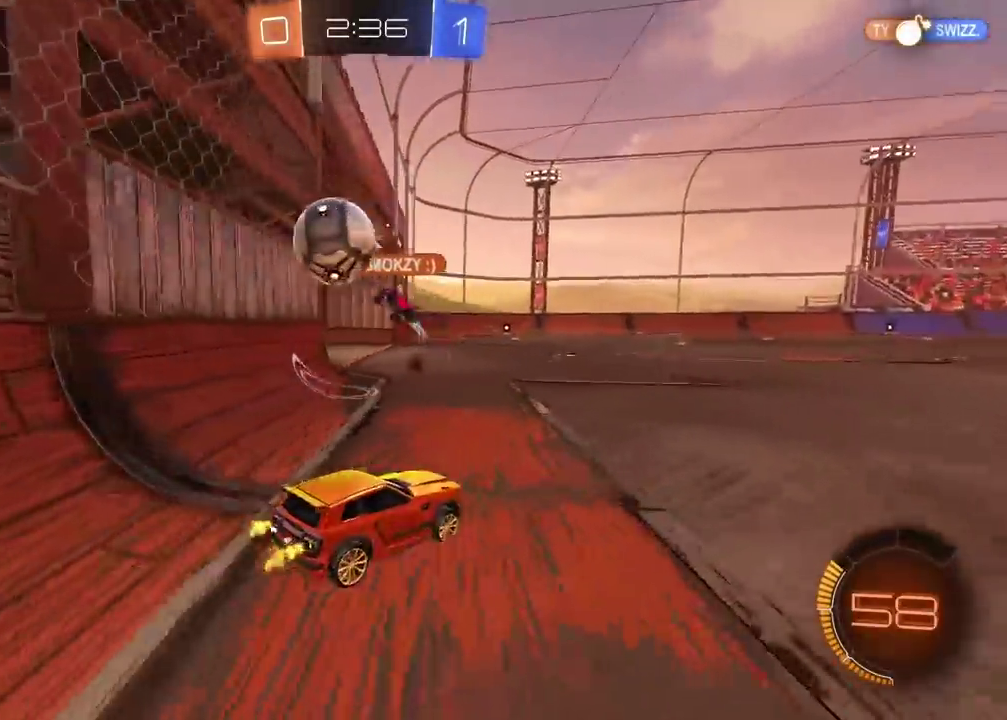
{"buttons": ["R2"], "left_stick": "left", "right_stick": "center", "events": [[450, "left_stick", "left"]]}
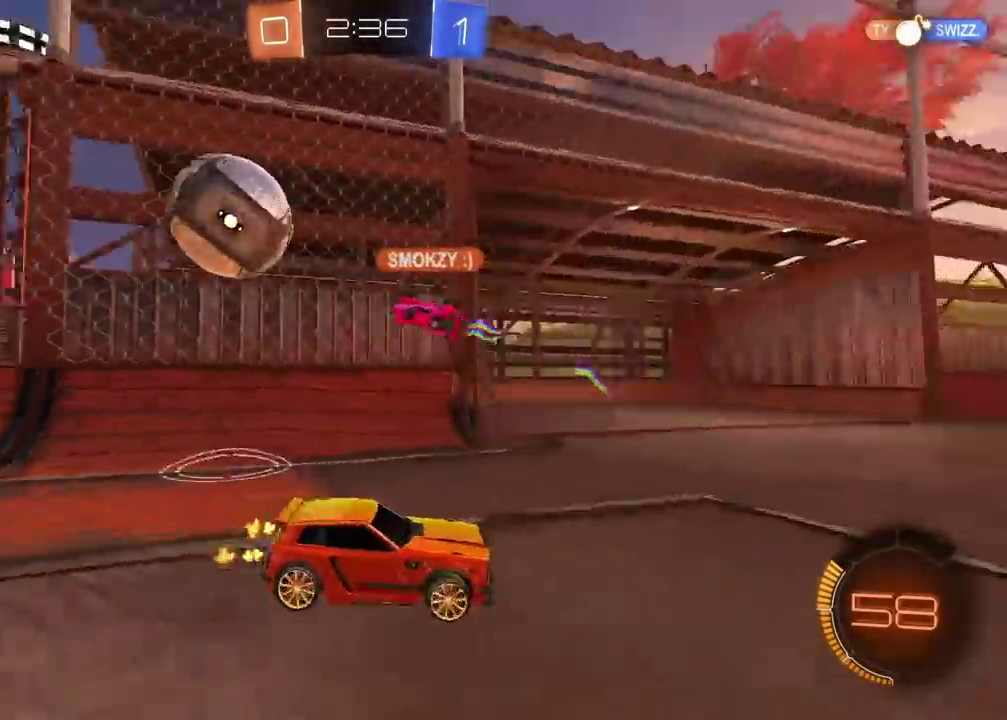
{"buttons": ["R2"], "left_stick": "center", "right_stick": "center", "events": [[117, "left_stick", "center"]]}
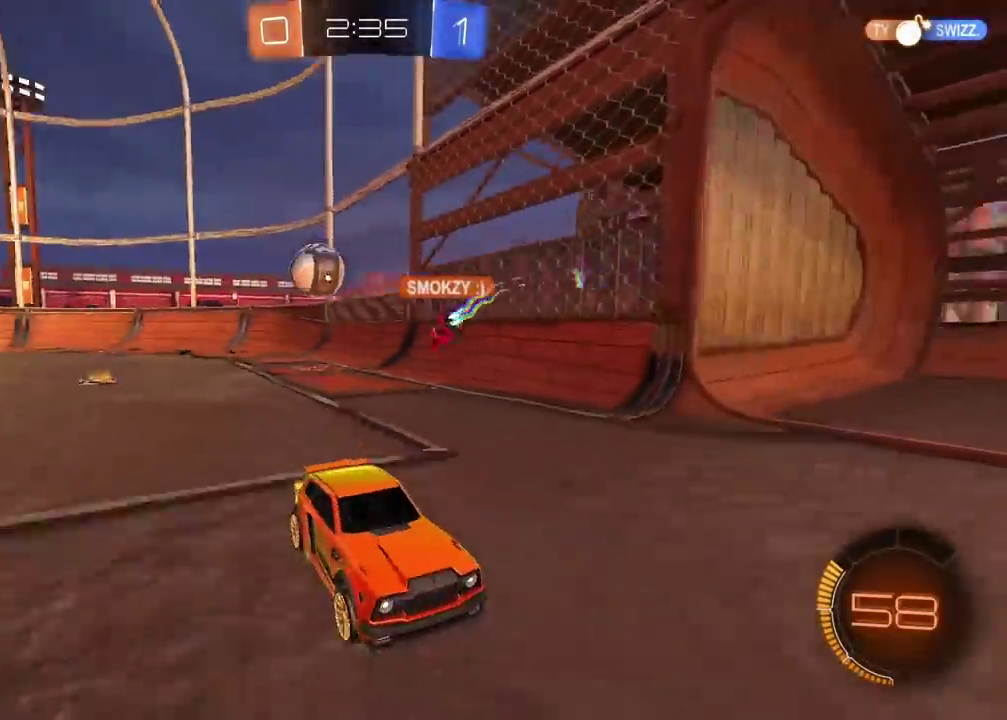
{"buttons": [], "left_stick": "left", "right_stick": "center", "events": [[300, "left_stick", "left"], [433, "R2", "up"]]}
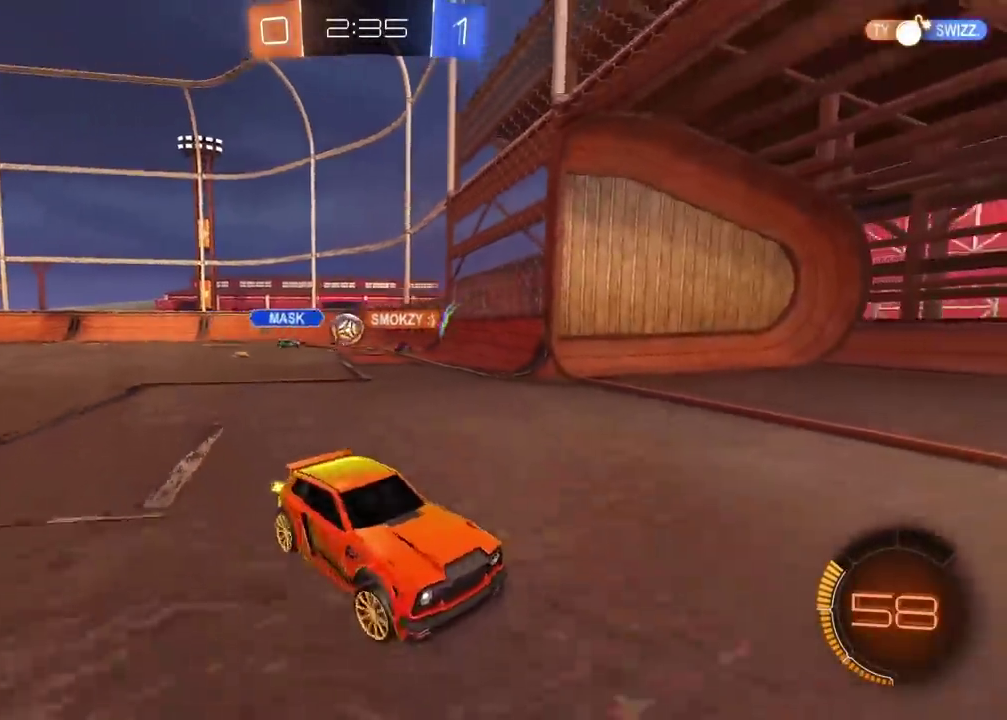
{"buttons": ["R2"], "left_stick": "left", "right_stick": "center", "events": [[50, "R2", "down"]]}
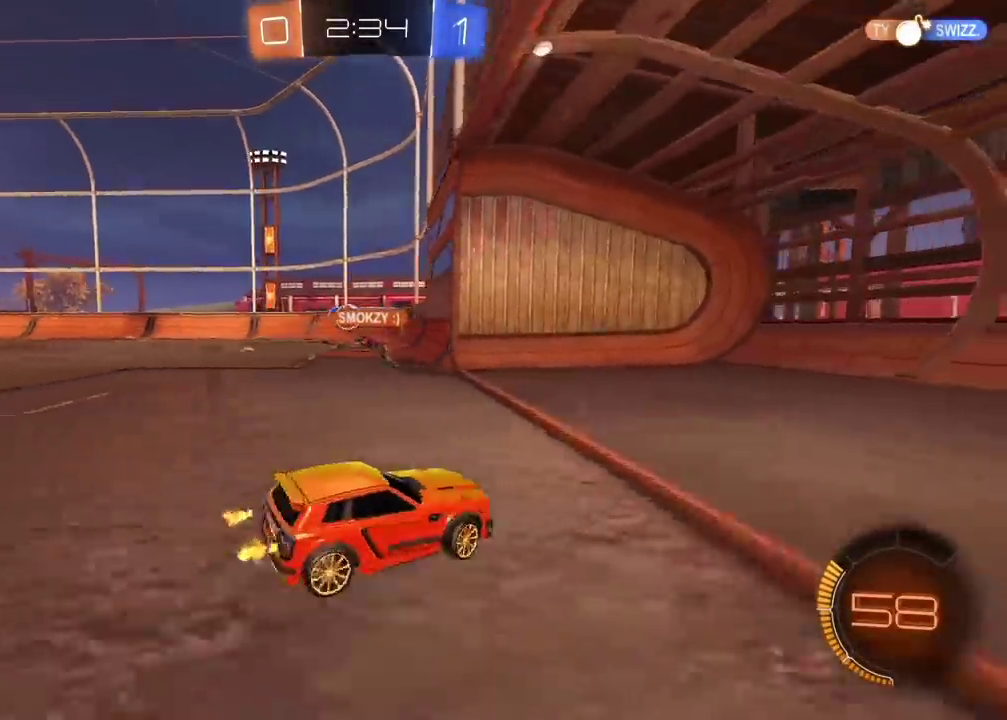
{"buttons": ["R2"], "left_stick": "center", "right_stick": "center", "events": [[500, "left_stick", "center"]]}
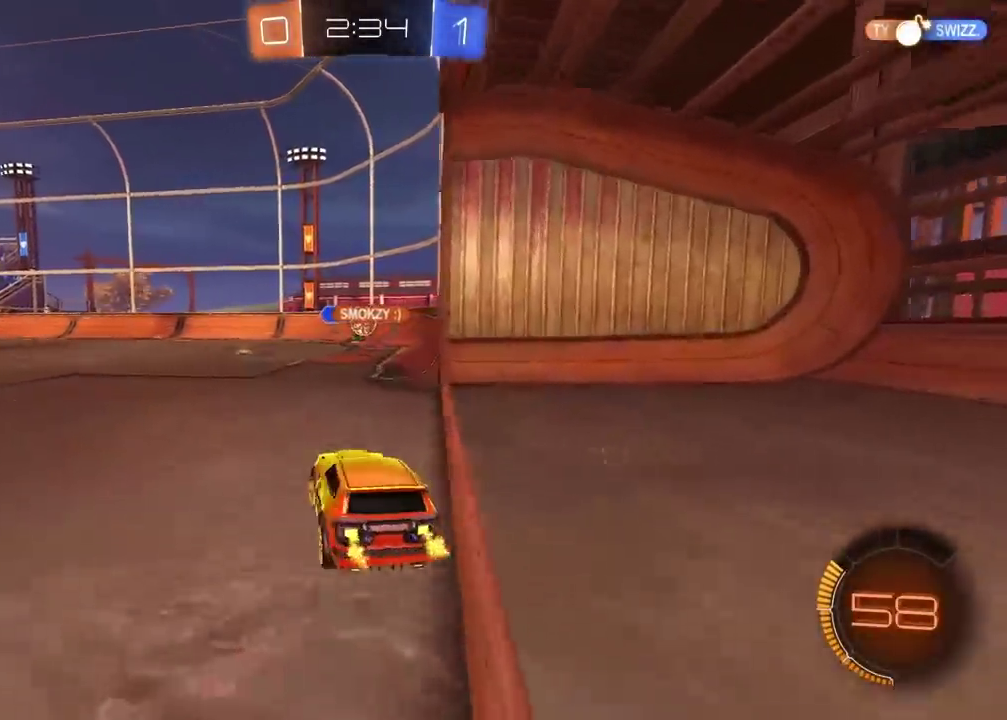
{"buttons": ["R2"], "left_stick": "center", "right_stick": "center", "events": []}
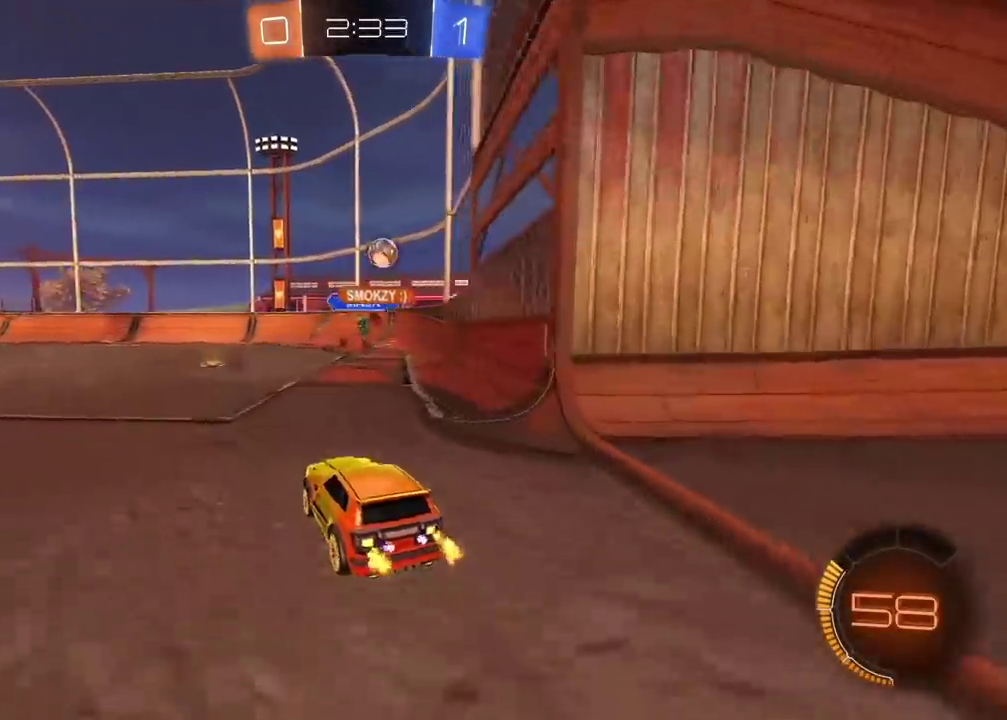
{"buttons": ["L2"], "left_stick": "center", "right_stick": "center", "events": [[100, "R2", "up"], [183, "L2", "down"], [183, "left_stick", "right"], [267, "left_stick", "center"]]}
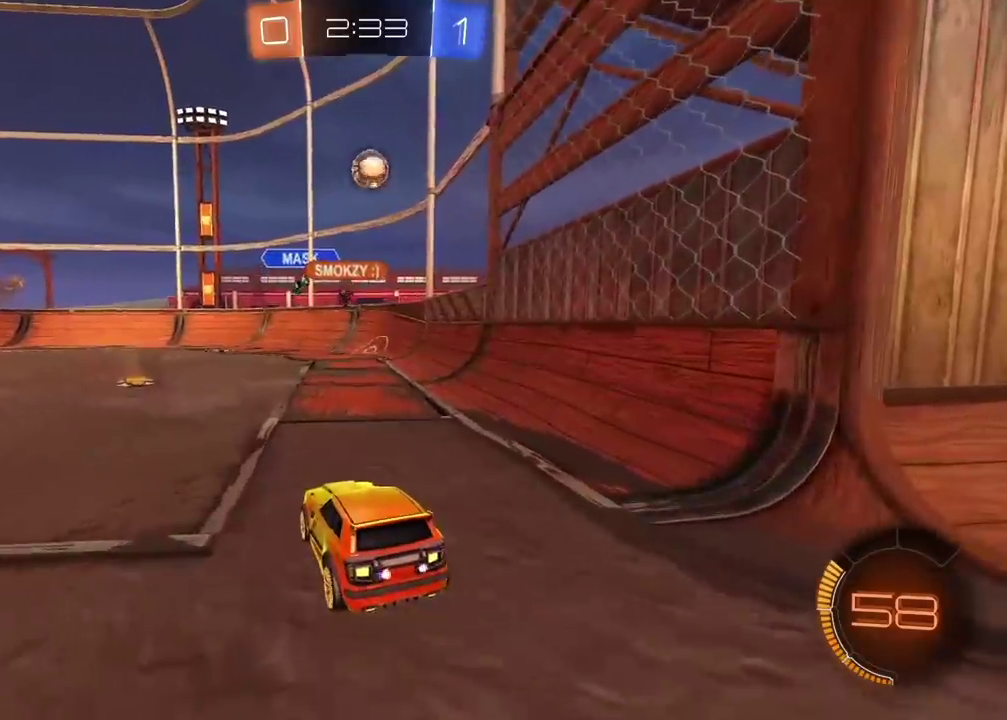
{"buttons": ["R2"], "left_stick": "center", "right_stick": "center", "events": [[417, "L2", "up"], [450, "R2", "down"]]}
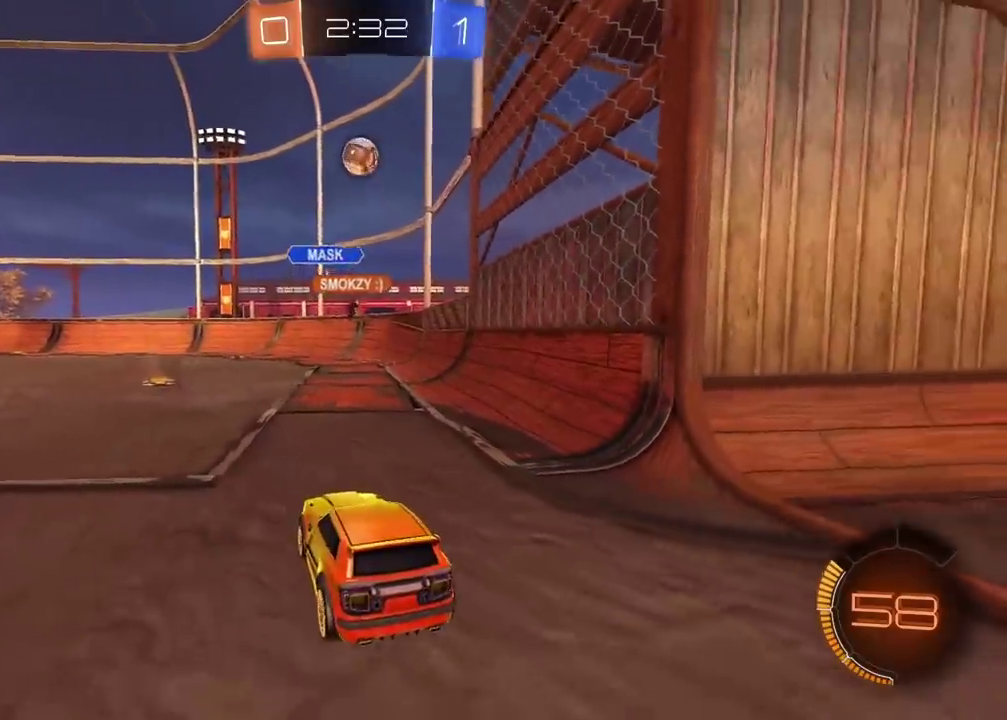
{"buttons": ["L2"], "left_stick": "down-right", "right_stick": "center", "events": [[17, "left_stick", "right"], [167, "L2", "down"], [167, "R2", "up"], [200, "left_stick", "center"], [433, "left_stick", "down-right"]]}
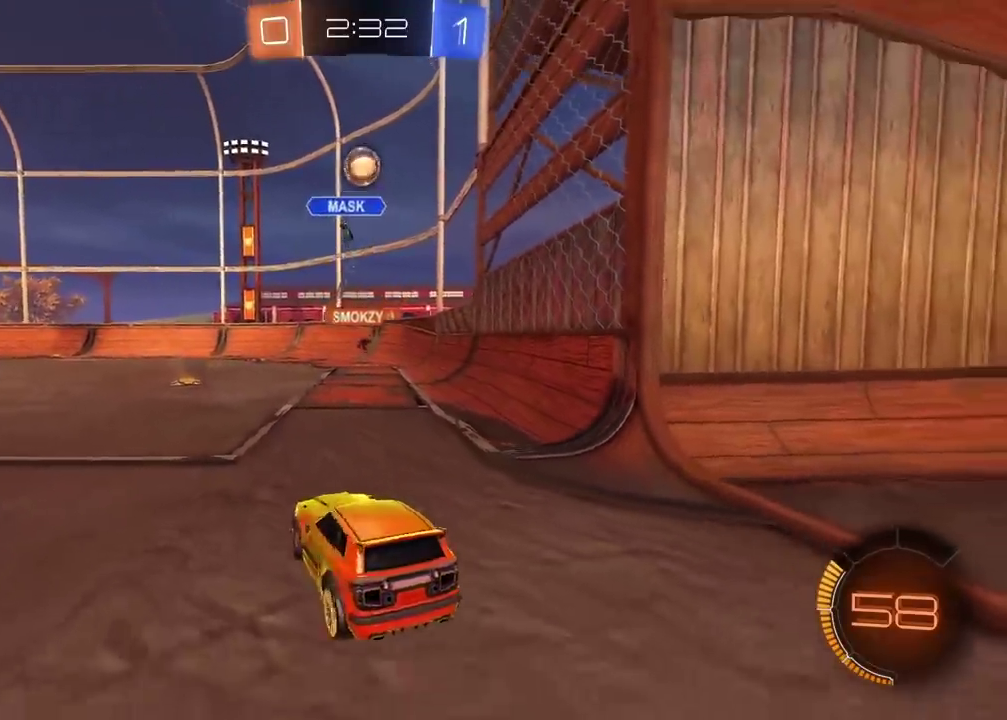
{"buttons": ["L2"], "left_stick": "center", "right_stick": "center", "events": [[167, "left_stick", "up-left"], [283, "left_stick", "center"]]}